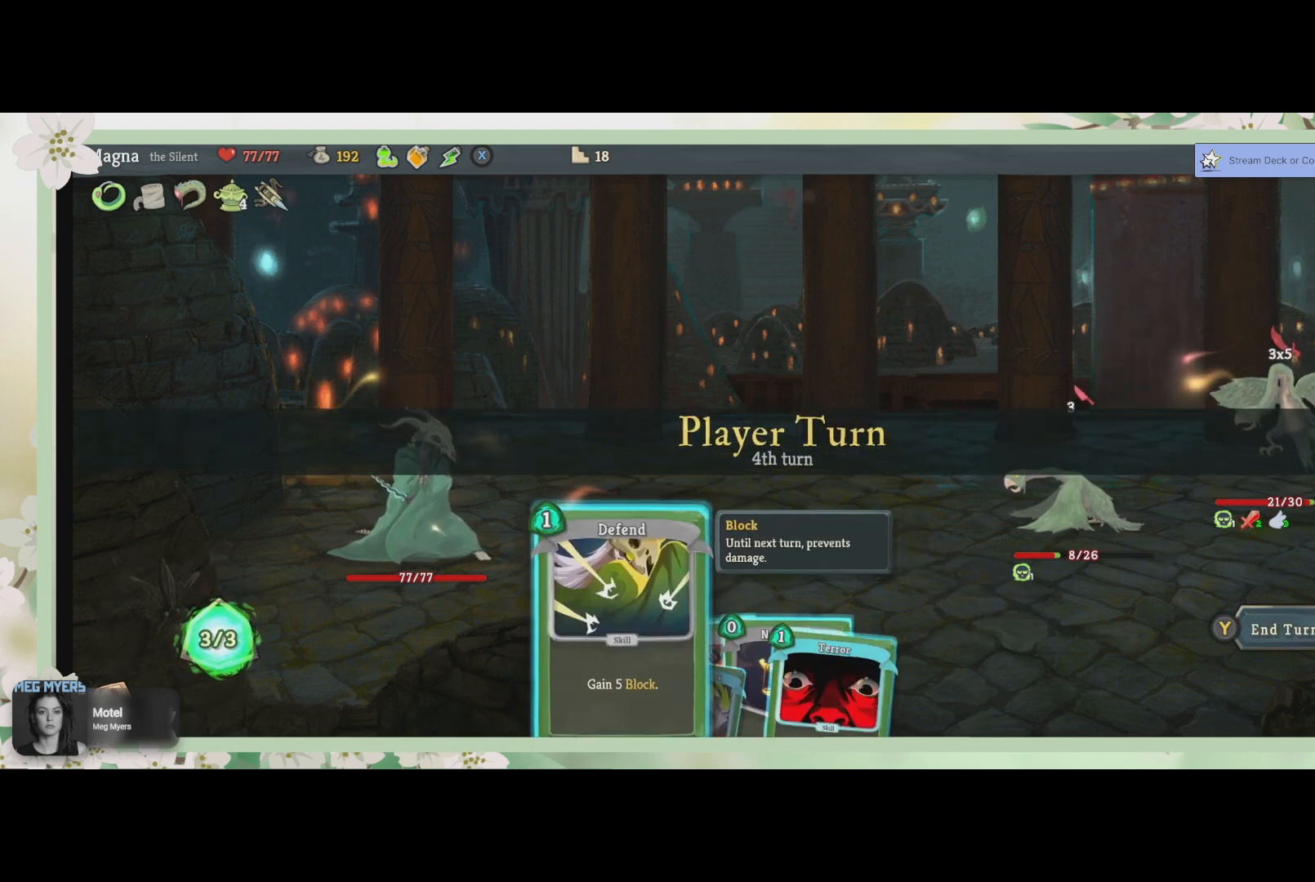
Gameplay with a controller (PlayStation layout); each line is a JSON object with the inputs held at the frame after it. "events" lists button and stick changes between this image and that frame as [ms after this image, input, new state], when the widget could be followed in between.
{"buttons": ["DPAD_RIGHT"], "left_stick": "center", "right_stick": "center", "events": [[500, "DPAD_RIGHT", "down"]]}
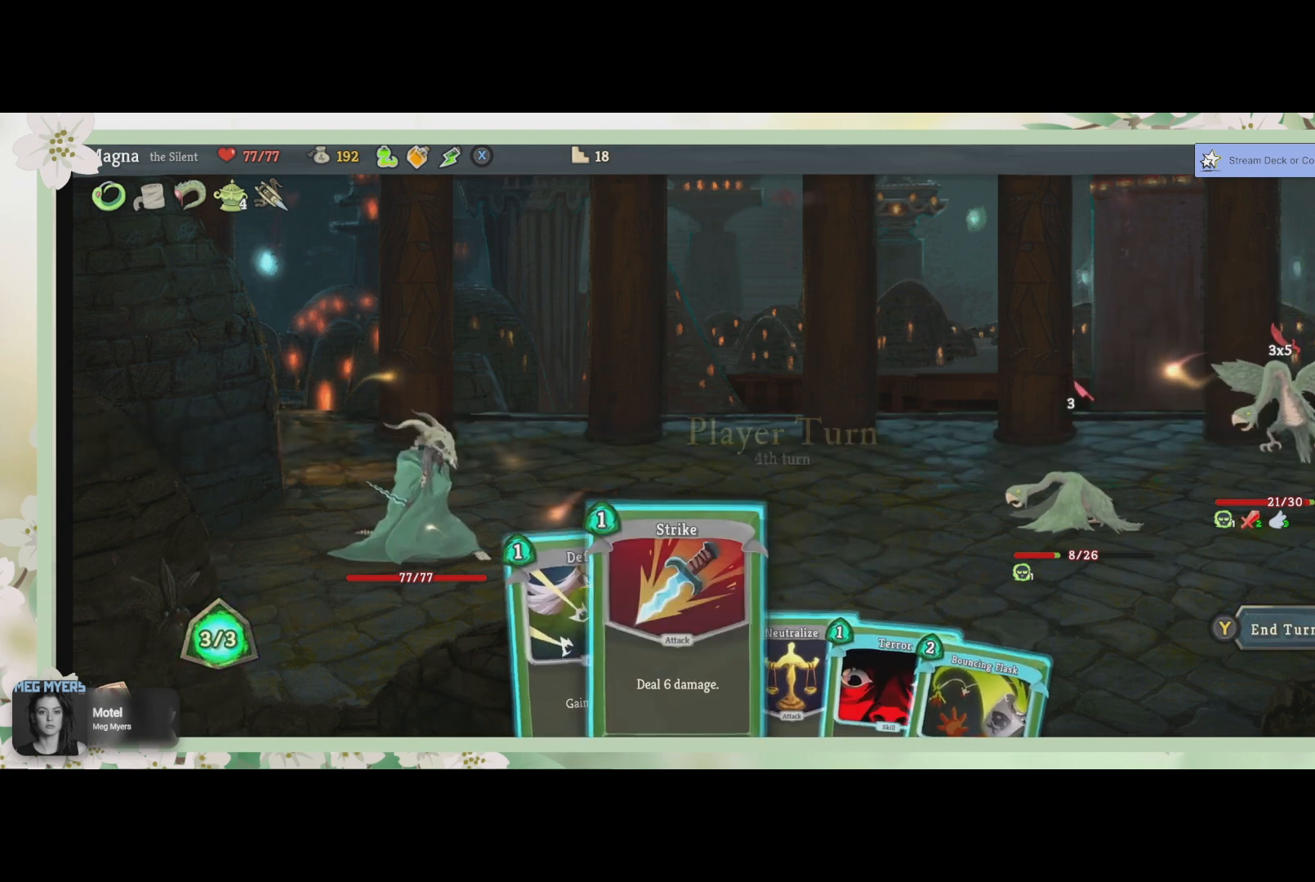
{"buttons": [], "left_stick": "center", "right_stick": "center", "events": [[100, "DPAD_RIGHT", "up"], [367, "DPAD_RIGHT", "down"], [467, "DPAD_RIGHT", "up"]]}
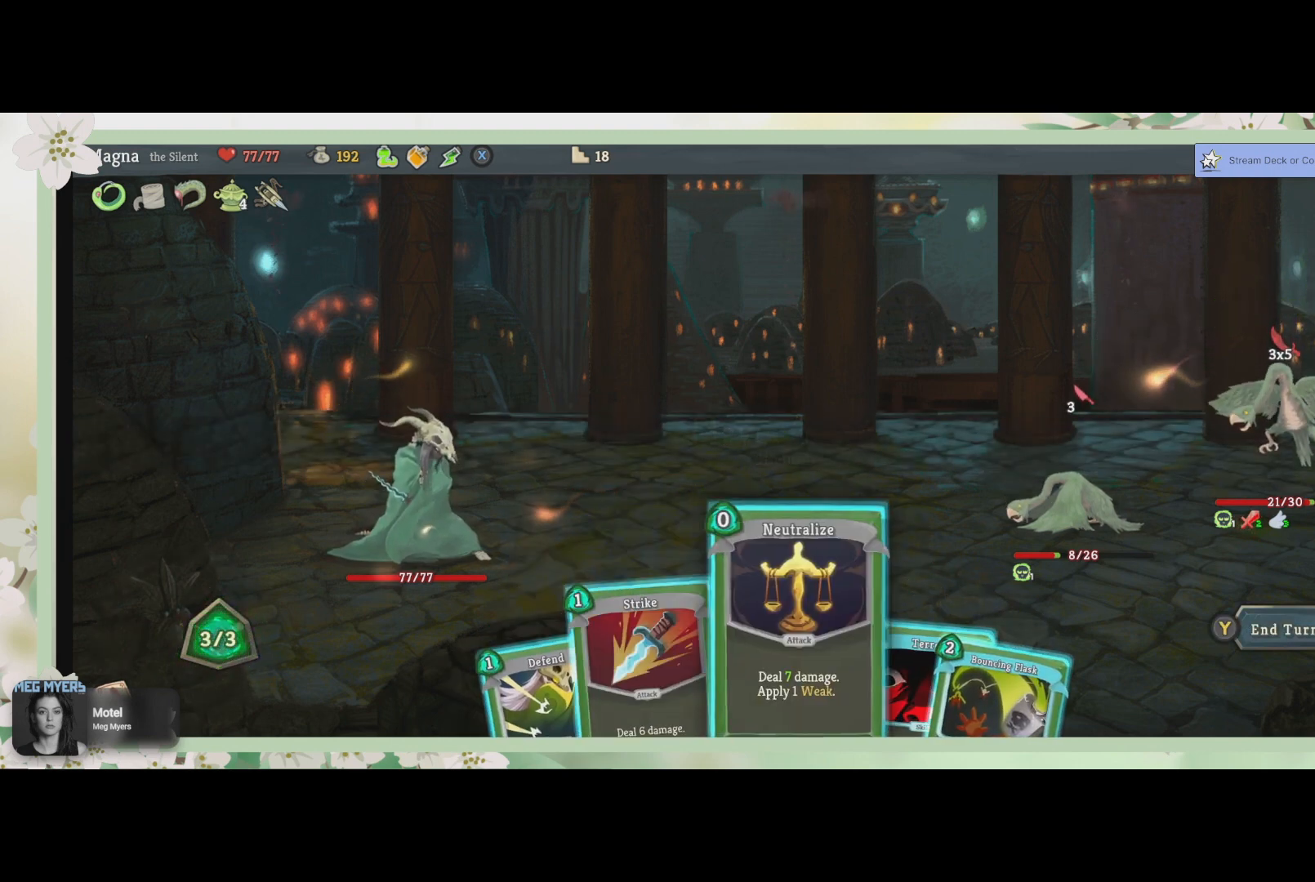
{"buttons": [], "left_stick": "center", "right_stick": "center", "events": []}
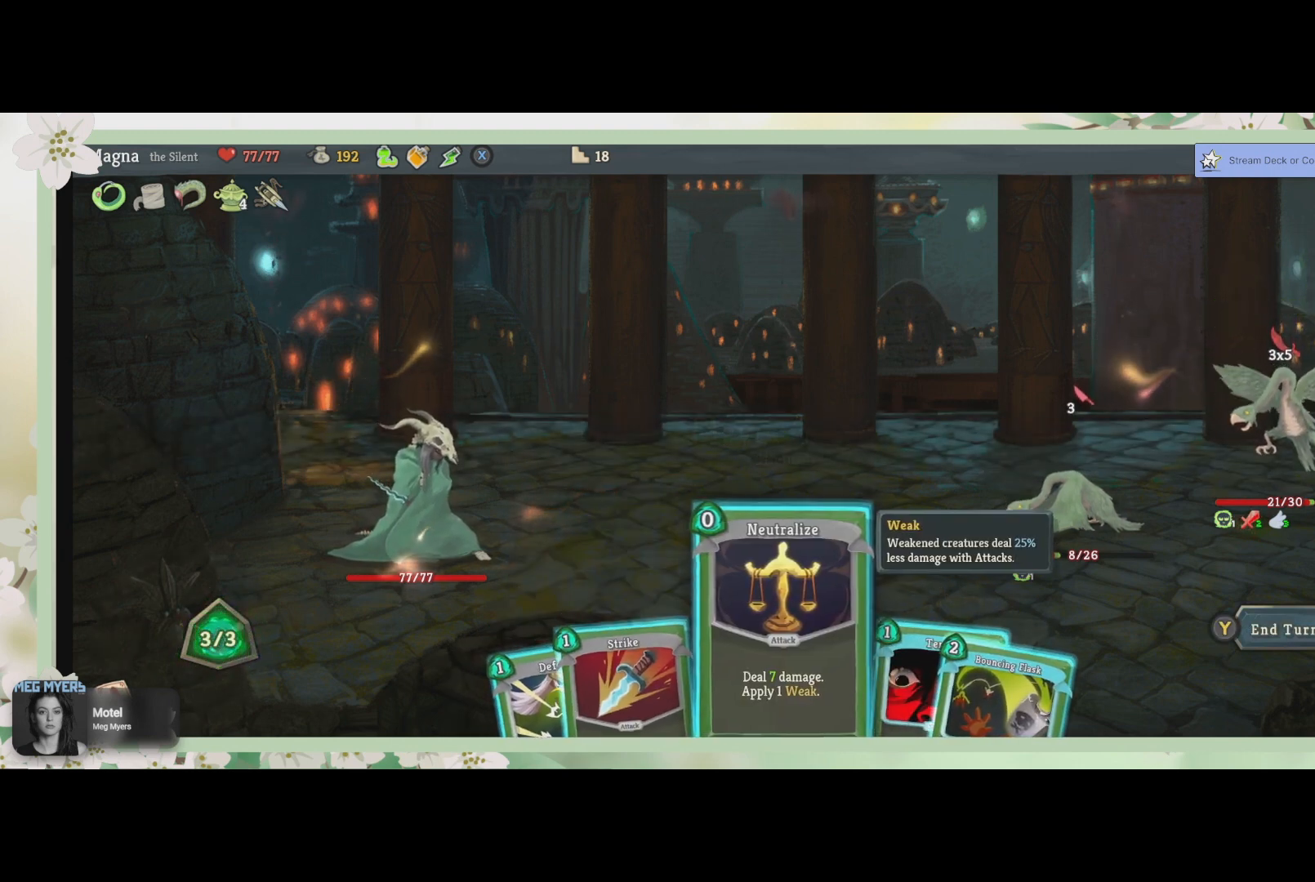
{"buttons": [], "left_stick": "center", "right_stick": "center", "events": []}
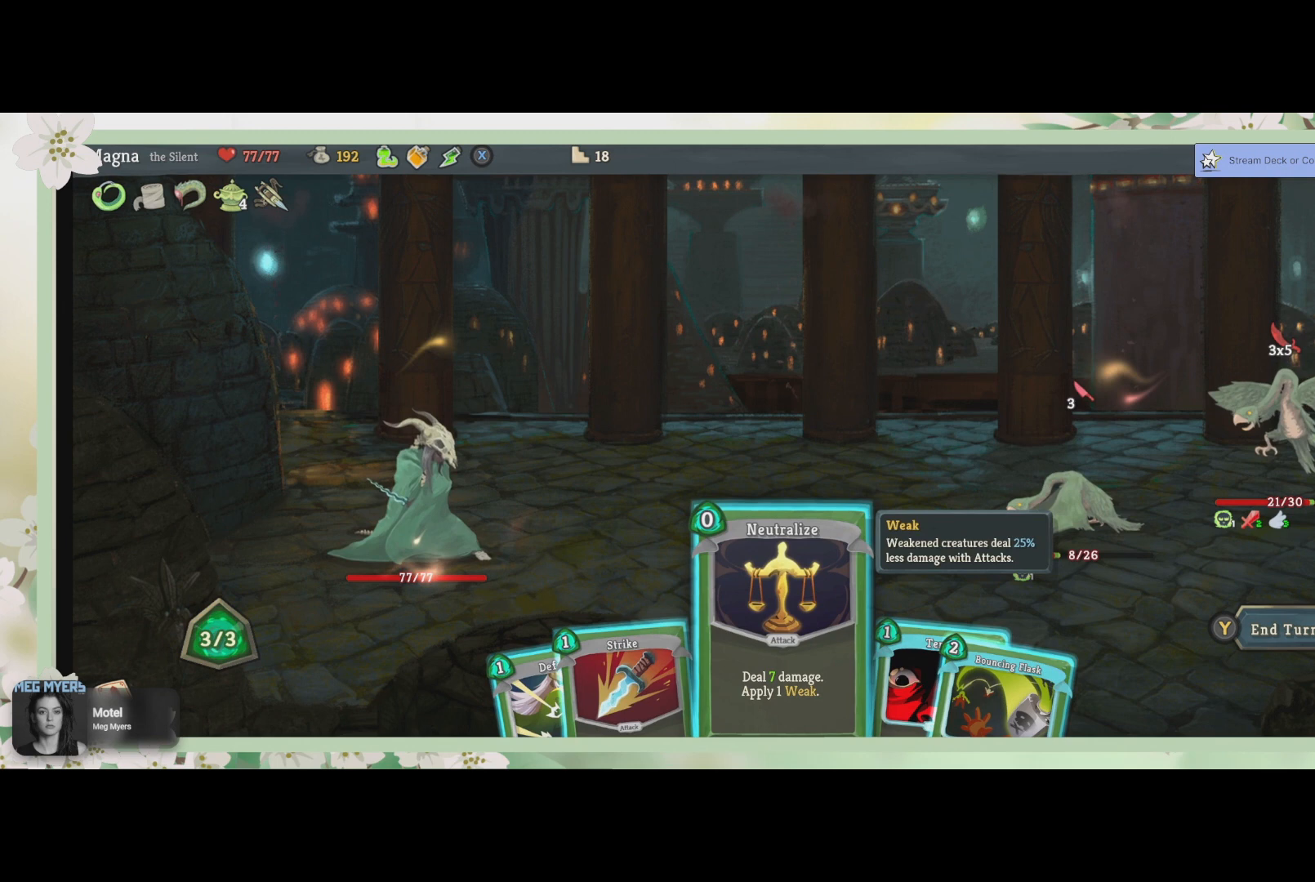
{"buttons": [], "left_stick": "center", "right_stick": "center", "events": []}
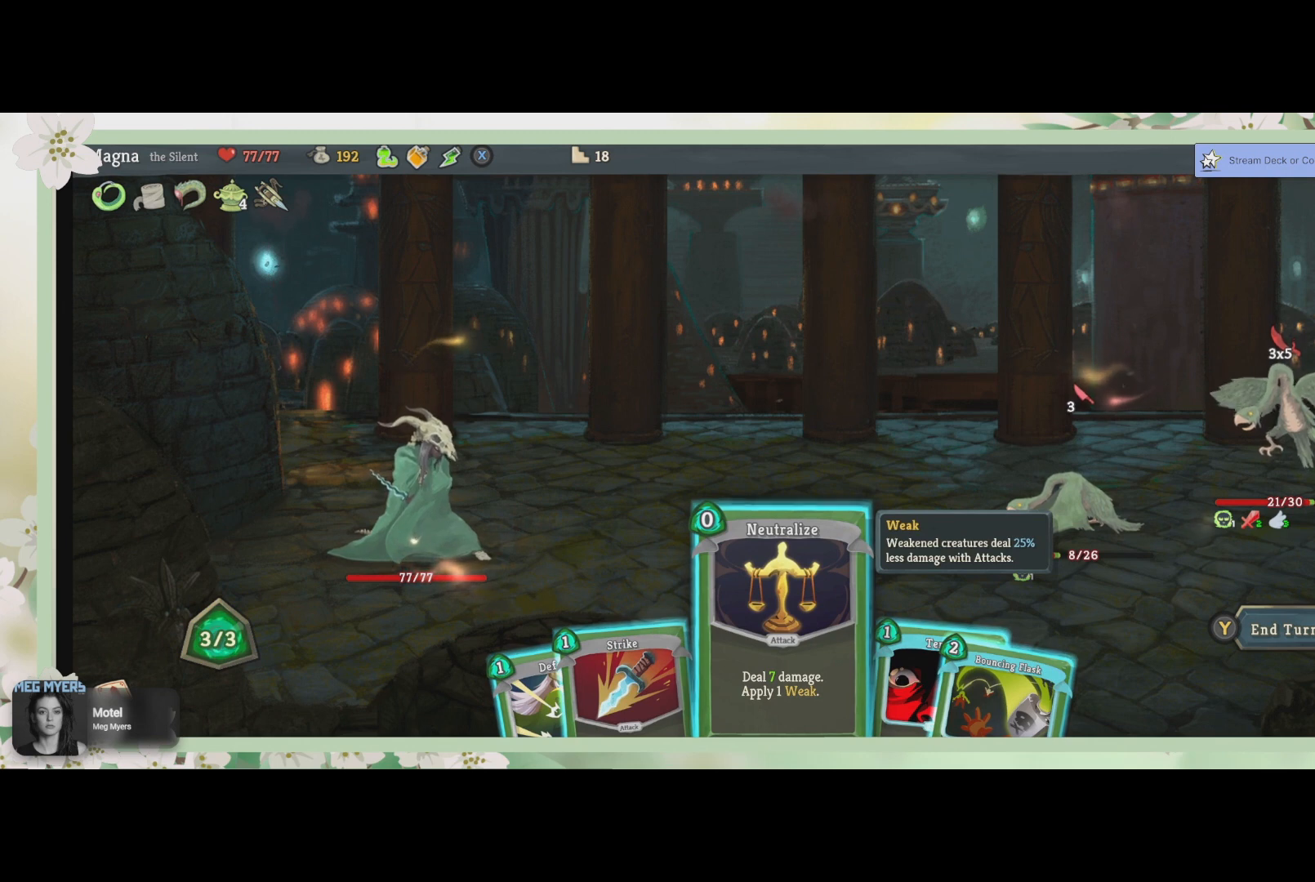
{"buttons": [], "left_stick": "center", "right_stick": "center", "events": []}
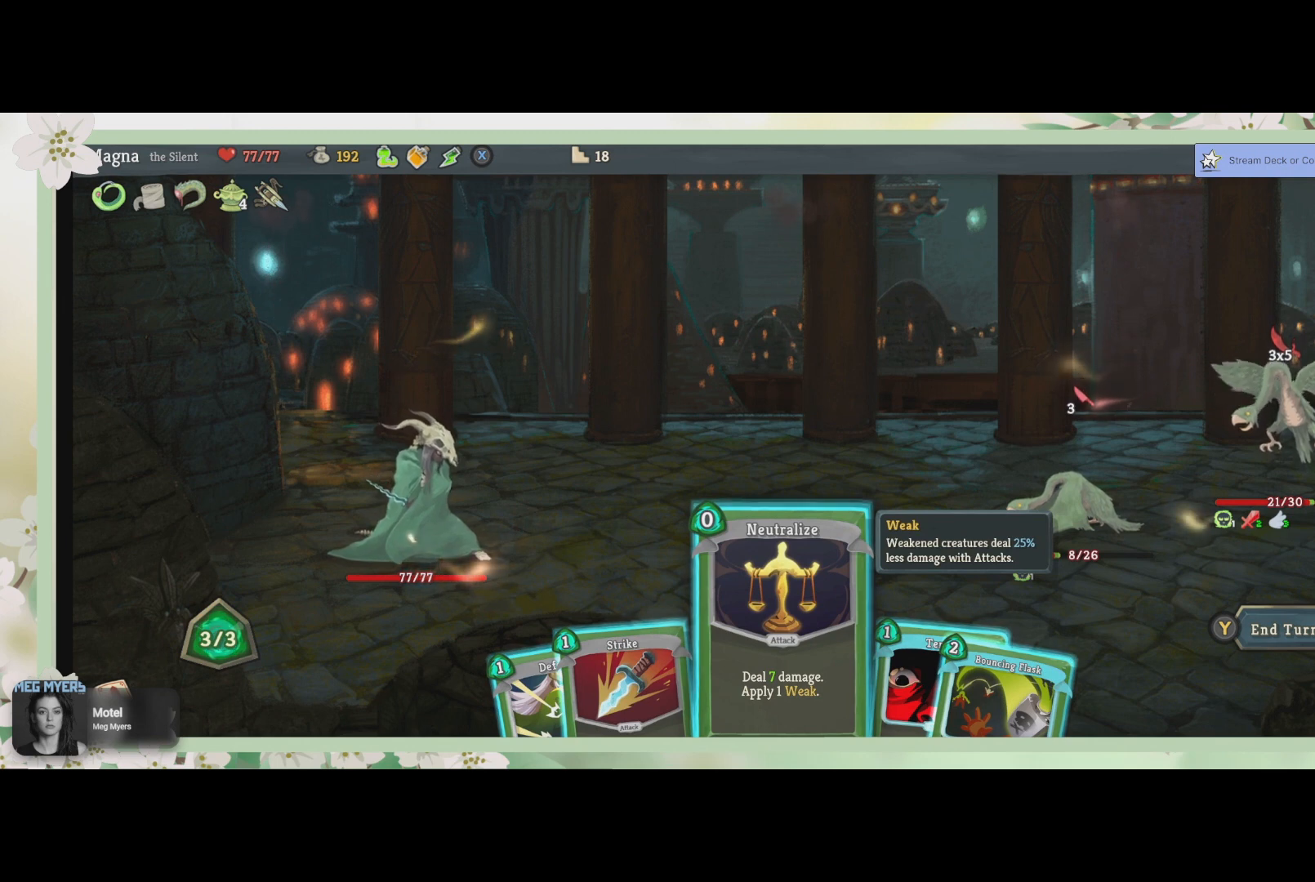
{"buttons": [], "left_stick": "center", "right_stick": "center", "events": []}
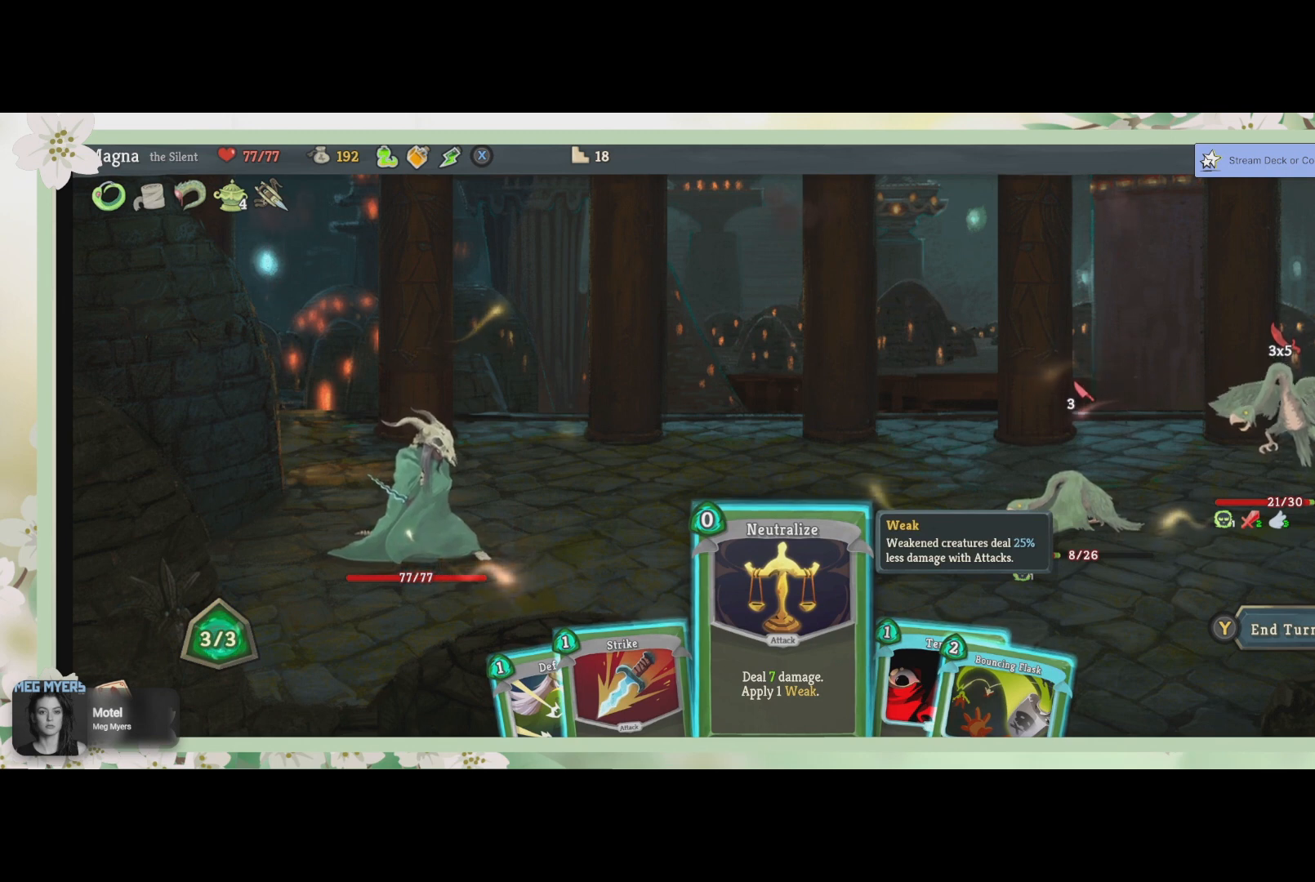
{"buttons": [], "left_stick": "center", "right_stick": "center", "events": []}
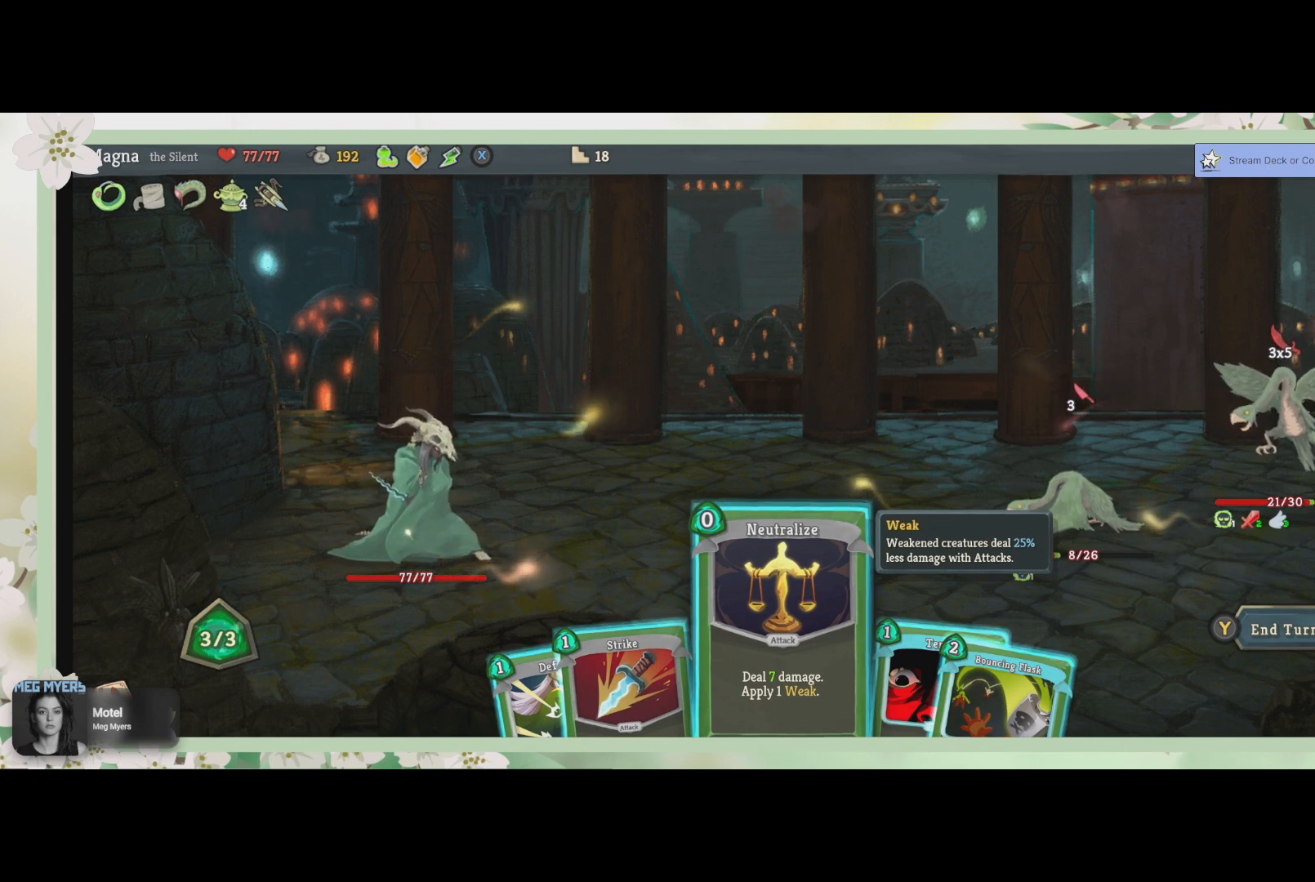
{"buttons": [], "left_stick": "center", "right_stick": "center", "events": [[133, "CROSS", "down"], [267, "CROSS", "up"]]}
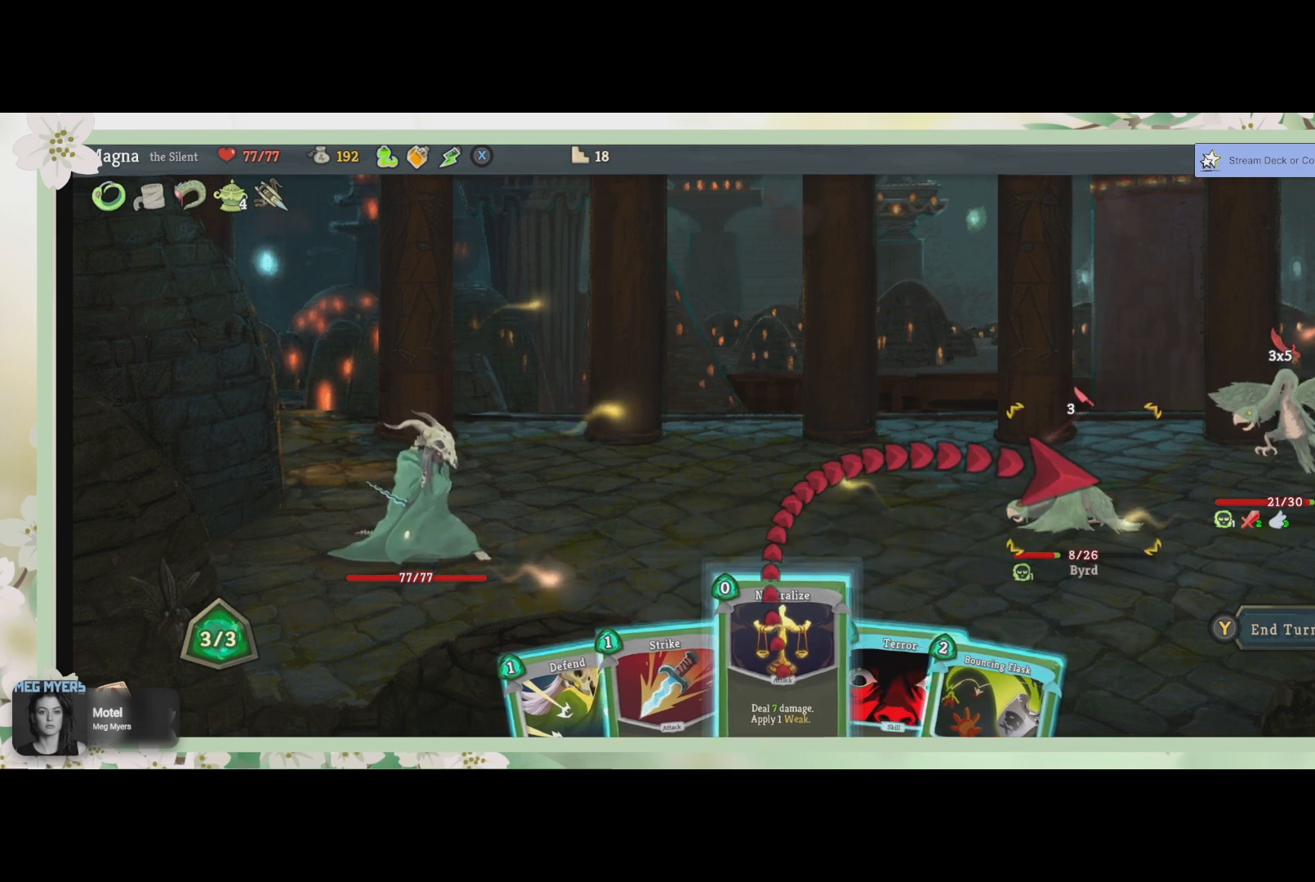
{"buttons": [], "left_stick": "center", "right_stick": "center", "events": [[33, "CROSS", "down"], [167, "CROSS", "up"]]}
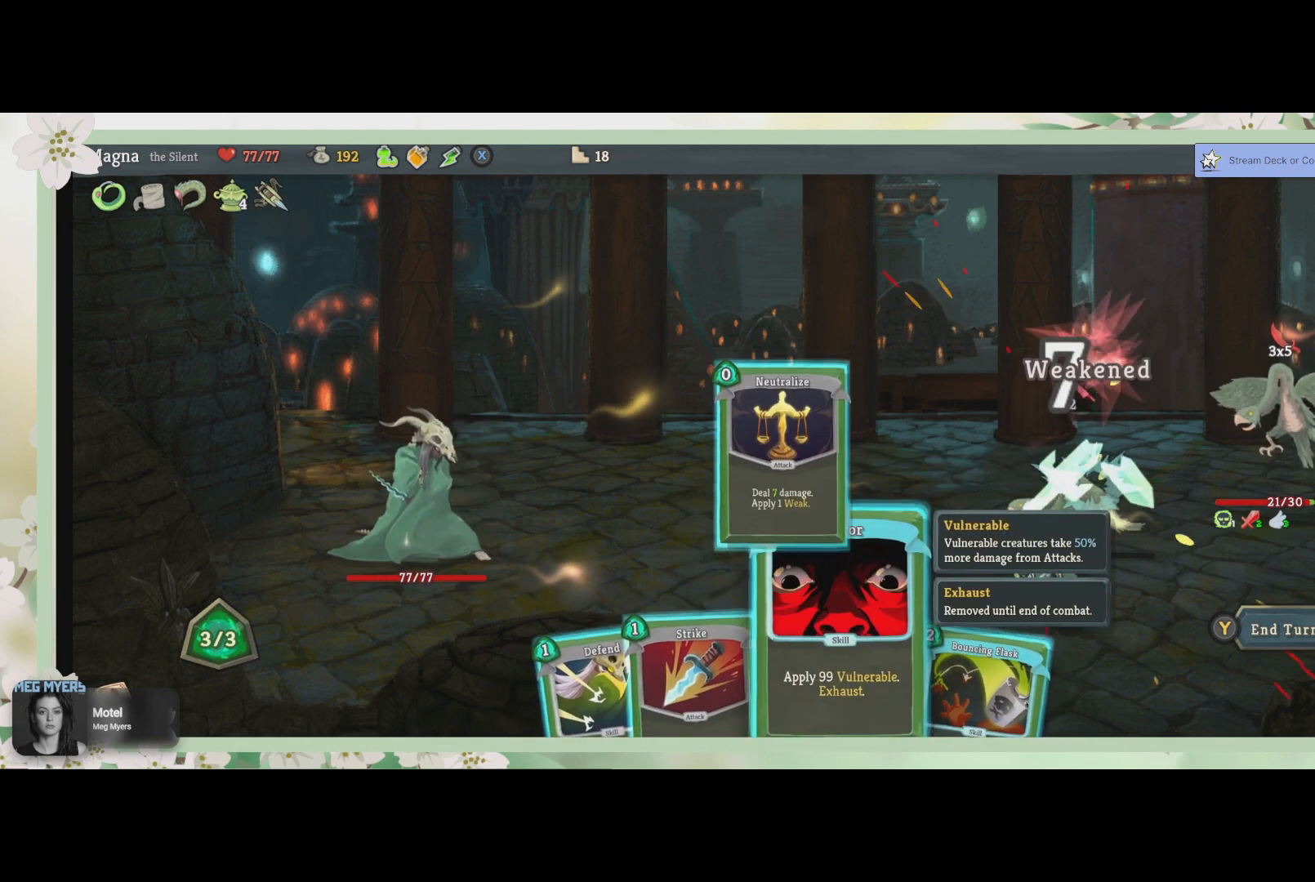
{"buttons": [], "left_stick": "center", "right_stick": "center", "events": []}
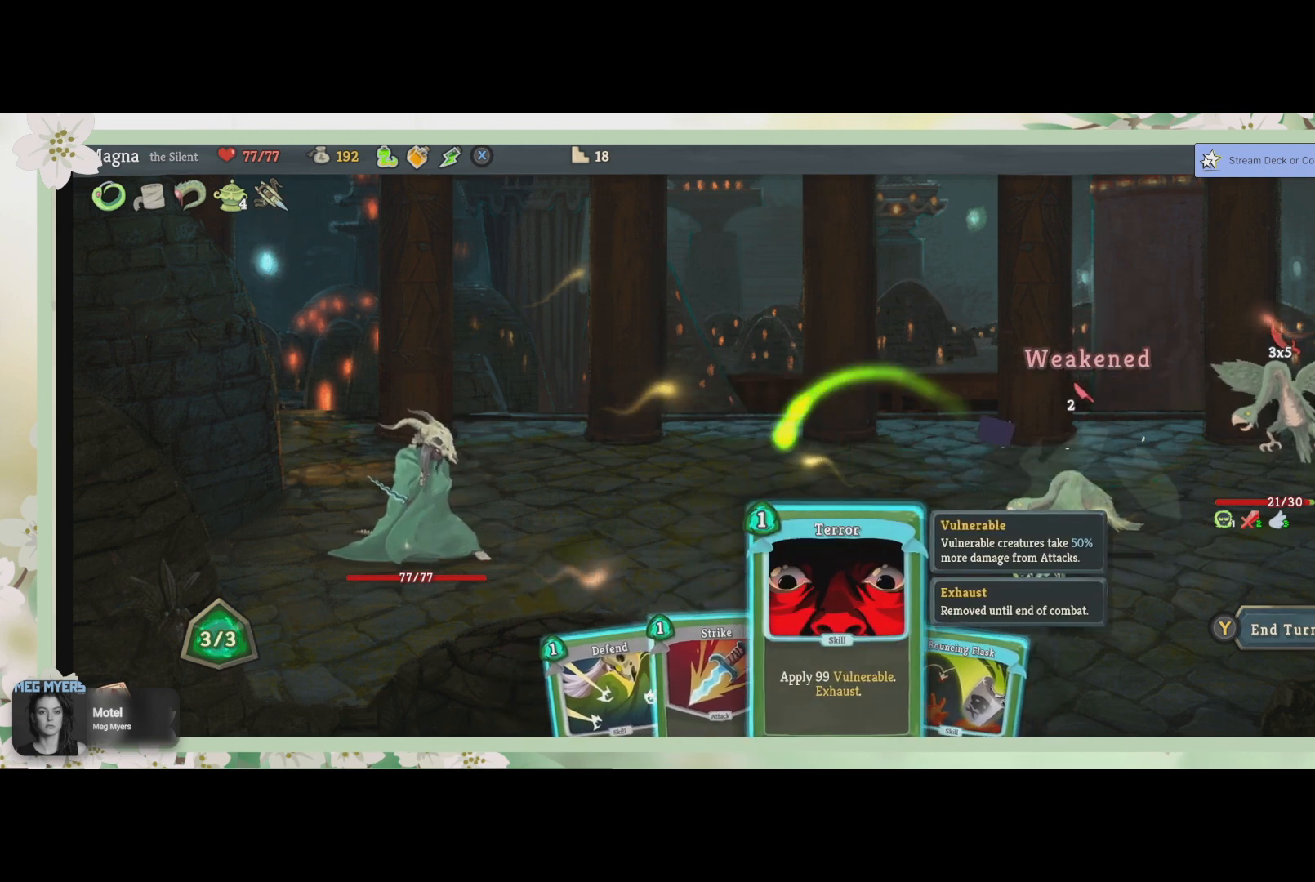
{"buttons": [], "left_stick": "center", "right_stick": "center", "events": [[233, "DPAD_RIGHT", "down"], [333, "DPAD_RIGHT", "up"]]}
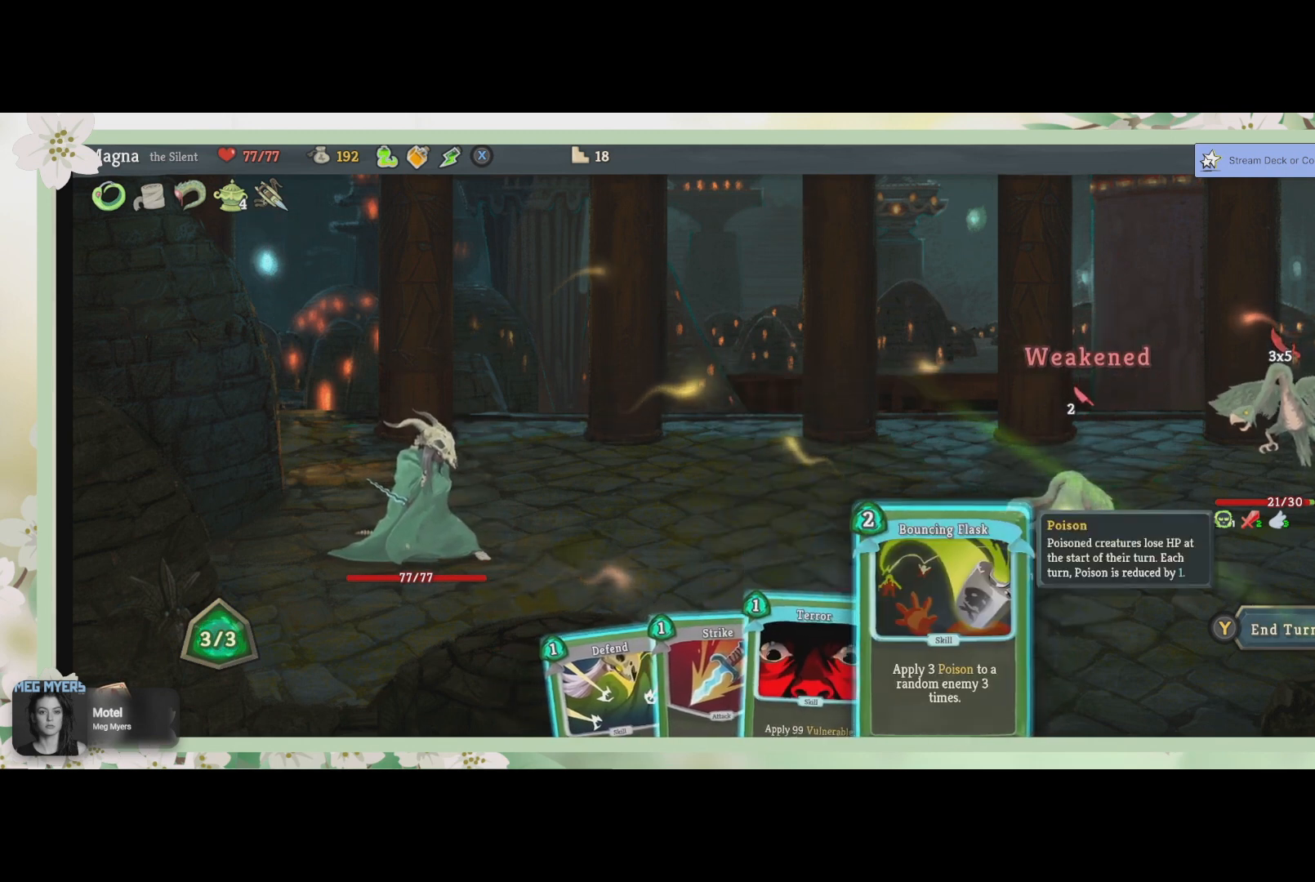
{"buttons": ["DPAD_LEFT"], "left_stick": "center", "right_stick": "center", "events": [[33, "DPAD_RIGHT", "down"], [100, "DPAD_RIGHT", "up"], [467, "DPAD_LEFT", "down"]]}
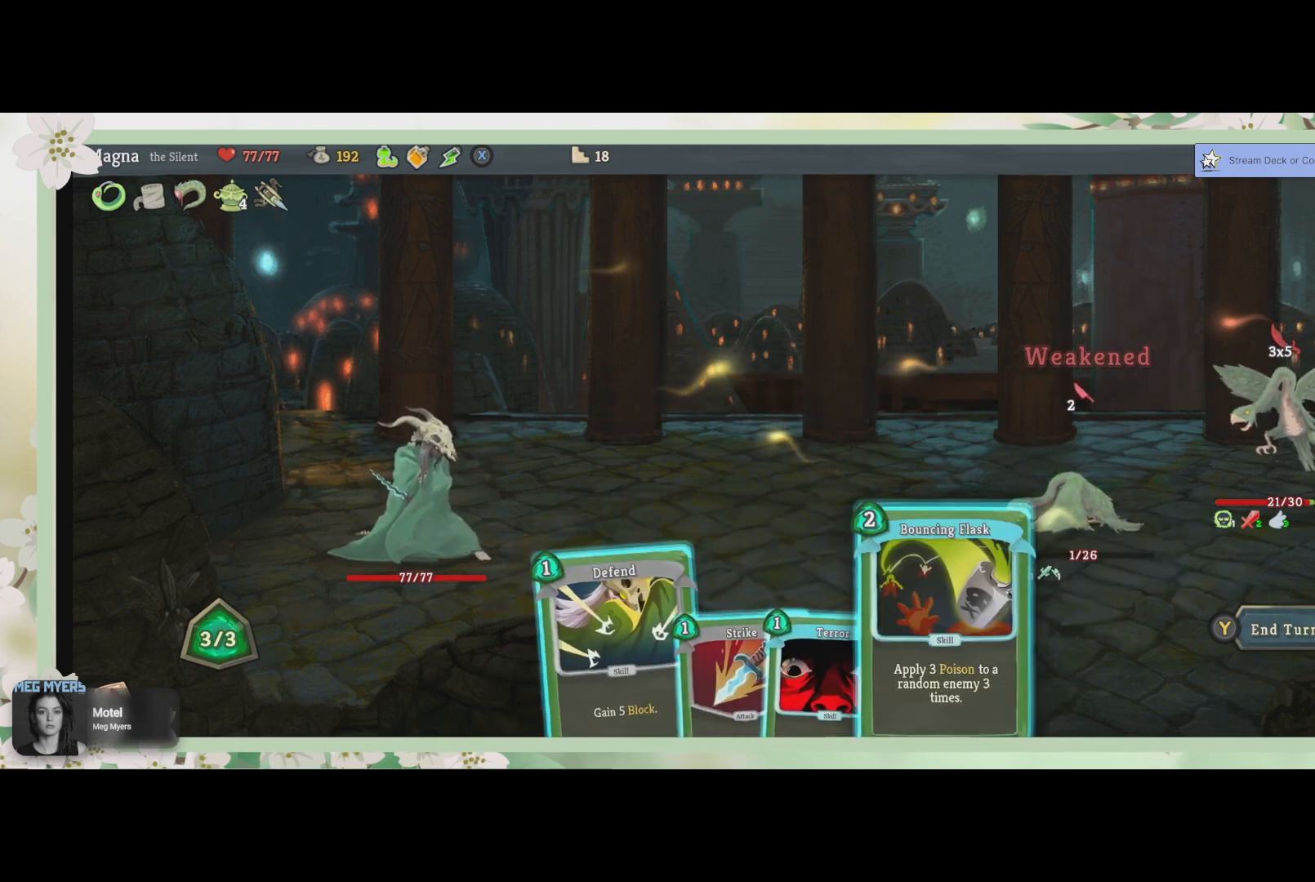
{"buttons": [], "left_stick": "center", "right_stick": "center", "events": [[33, "DPAD_LEFT", "up"]]}
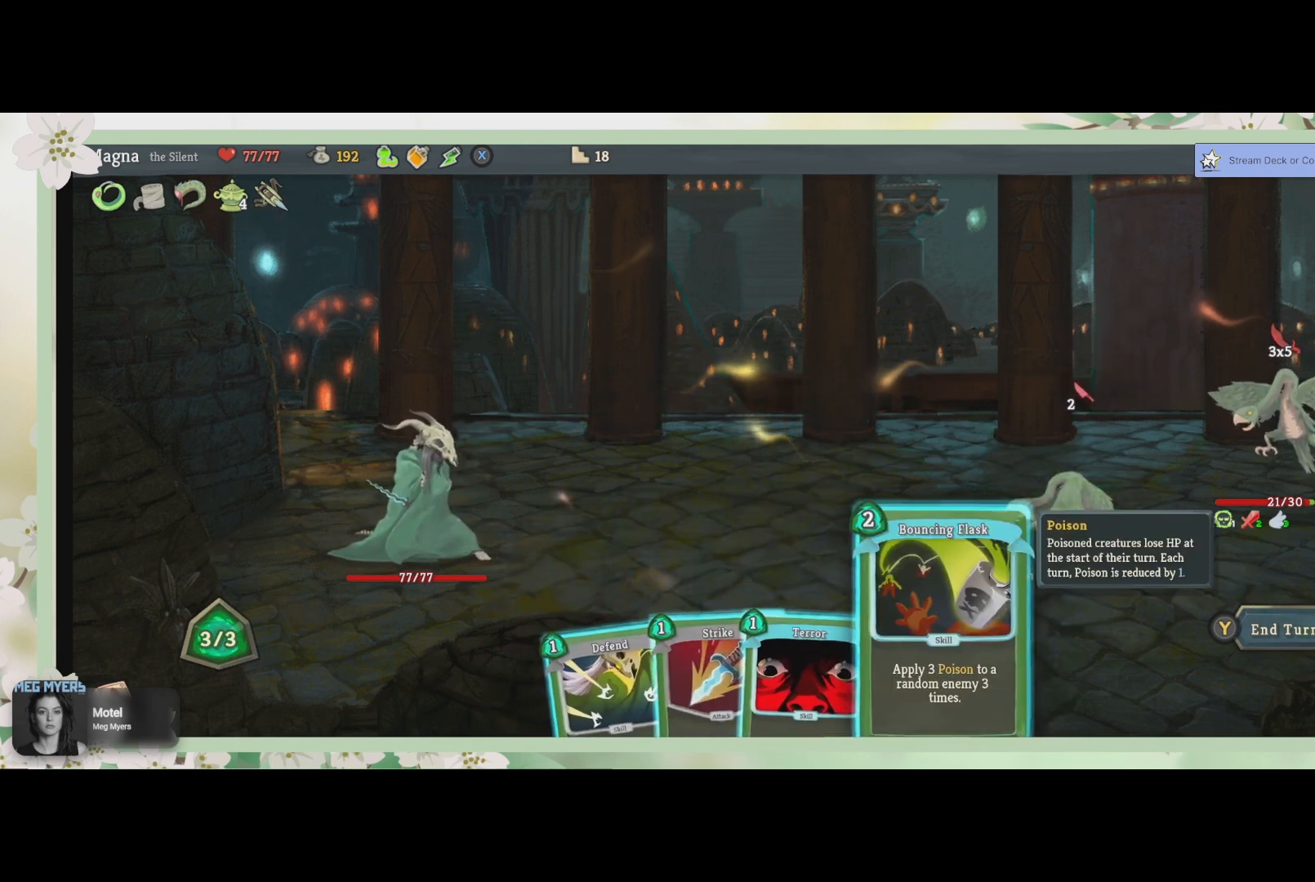
{"buttons": ["DPAD_RIGHT"], "left_stick": "center", "right_stick": "center", "events": [[67, "CROSS", "down"], [200, "CROSS", "up"], [500, "DPAD_RIGHT", "down"]]}
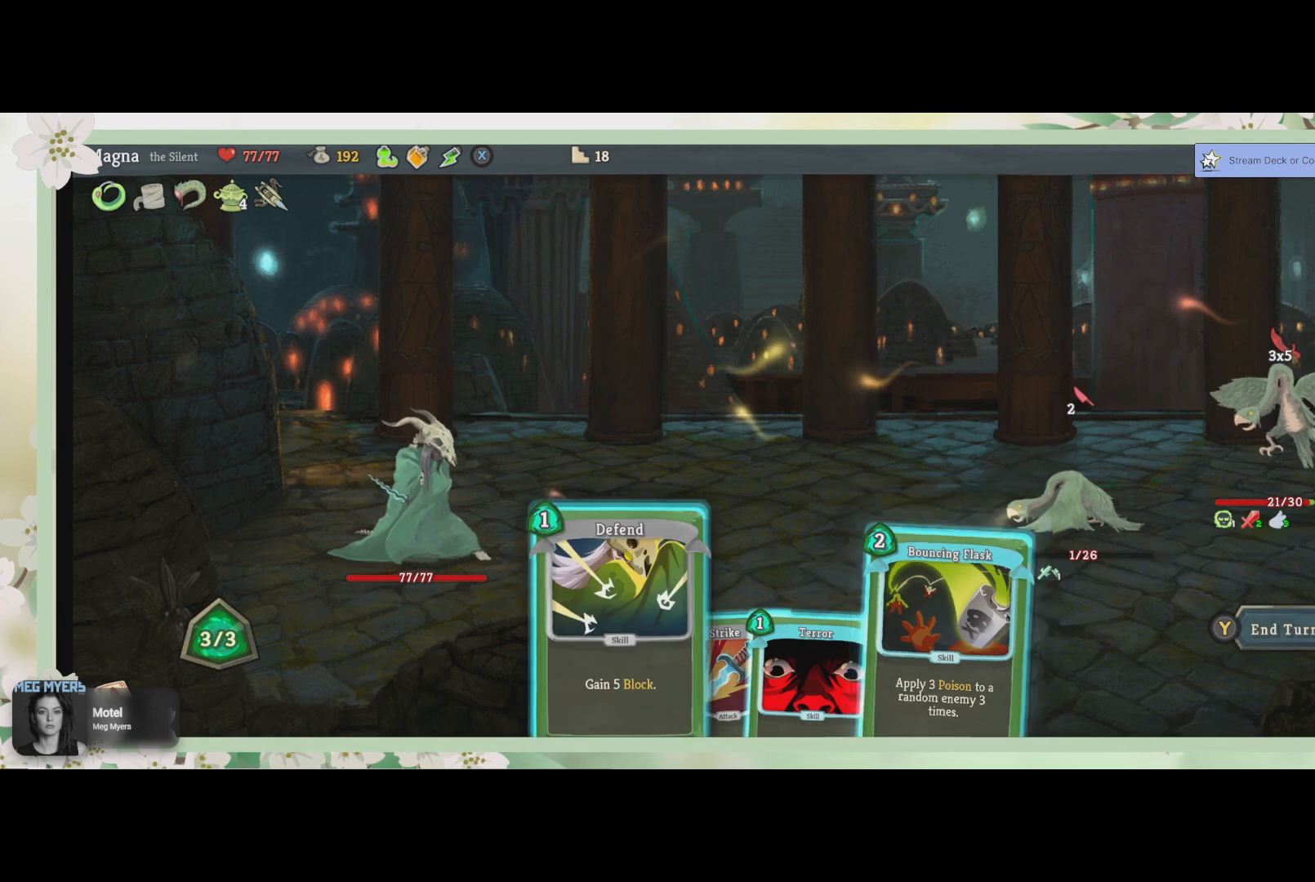
{"buttons": [], "left_stick": "center", "right_stick": "center", "events": [[100, "DPAD_RIGHT", "up"]]}
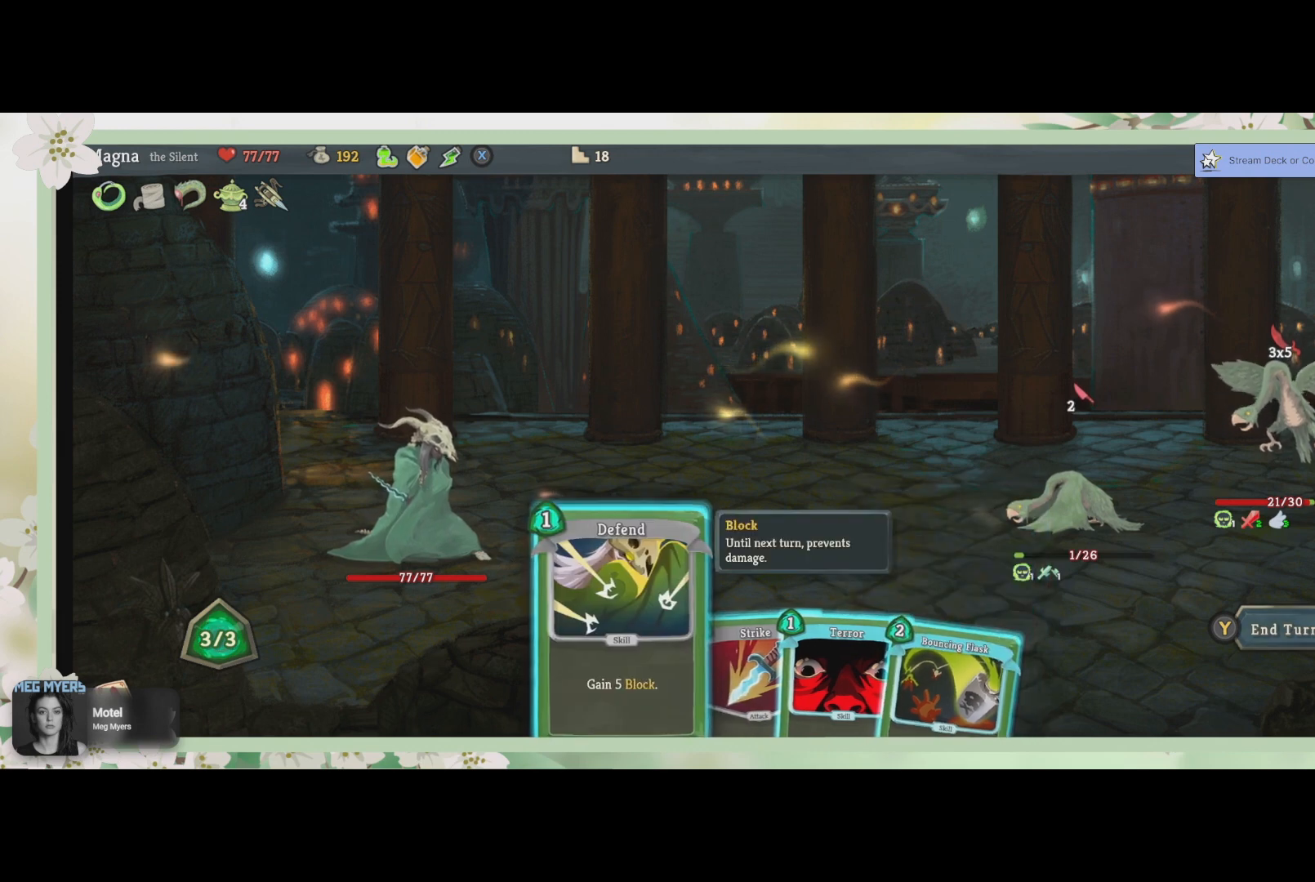
{"buttons": [], "left_stick": "center", "right_stick": "center", "events": []}
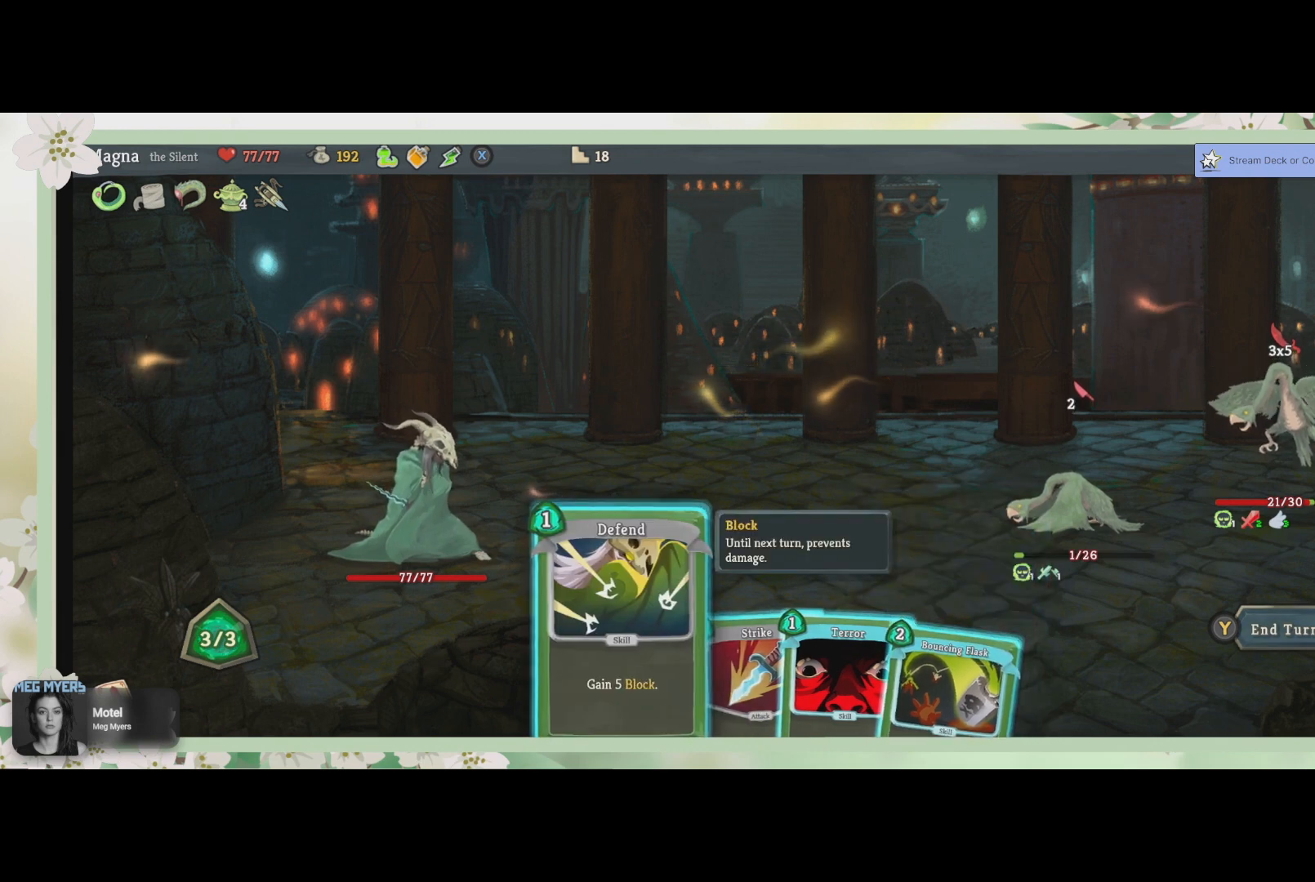
{"buttons": ["DPAD_LEFT"], "left_stick": "center", "right_stick": "center", "events": [[433, "DPAD_LEFT", "down"]]}
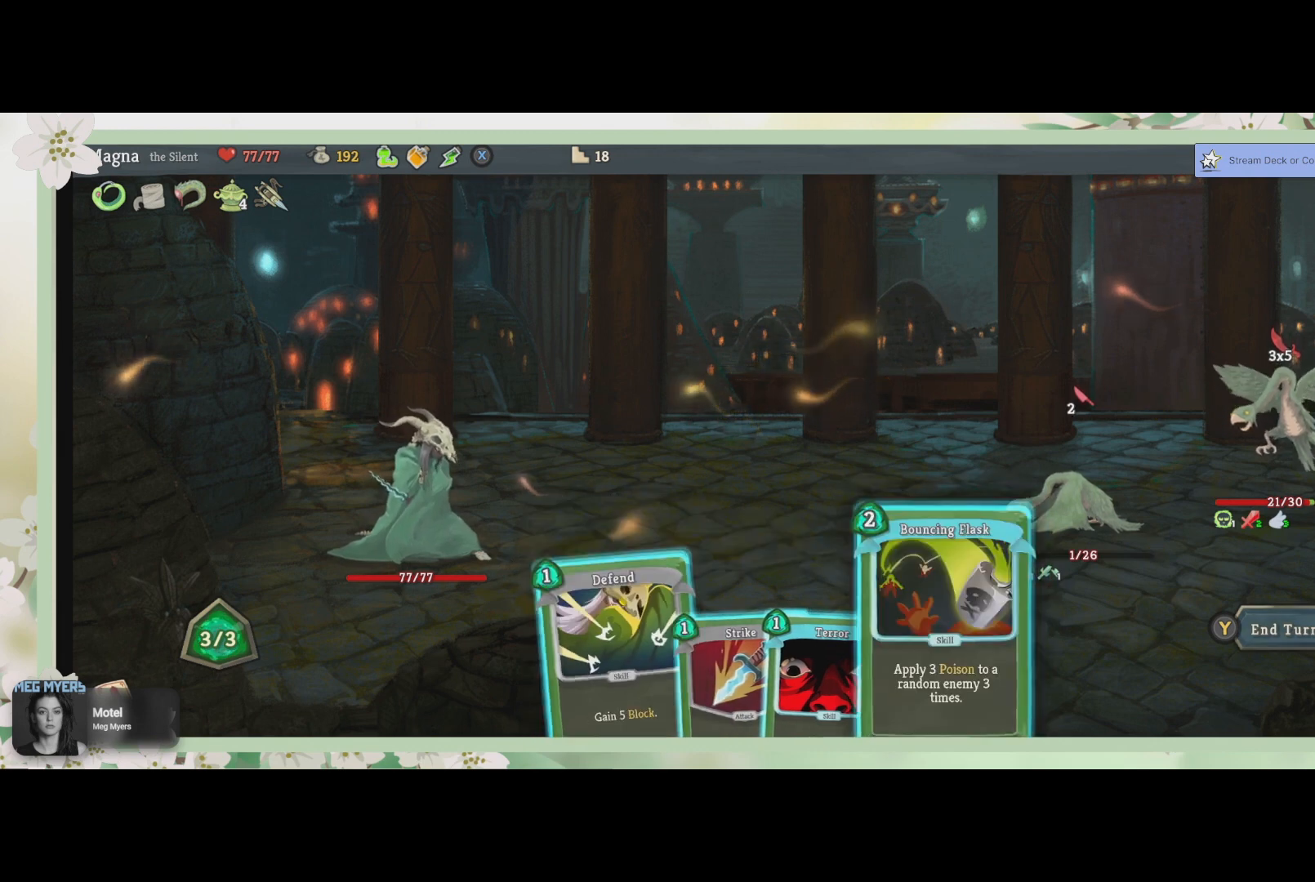
{"buttons": [], "left_stick": "center", "right_stick": "center", "events": [[67, "DPAD_LEFT", "up"], [267, "CROSS", "down"], [400, "CROSS", "up"]]}
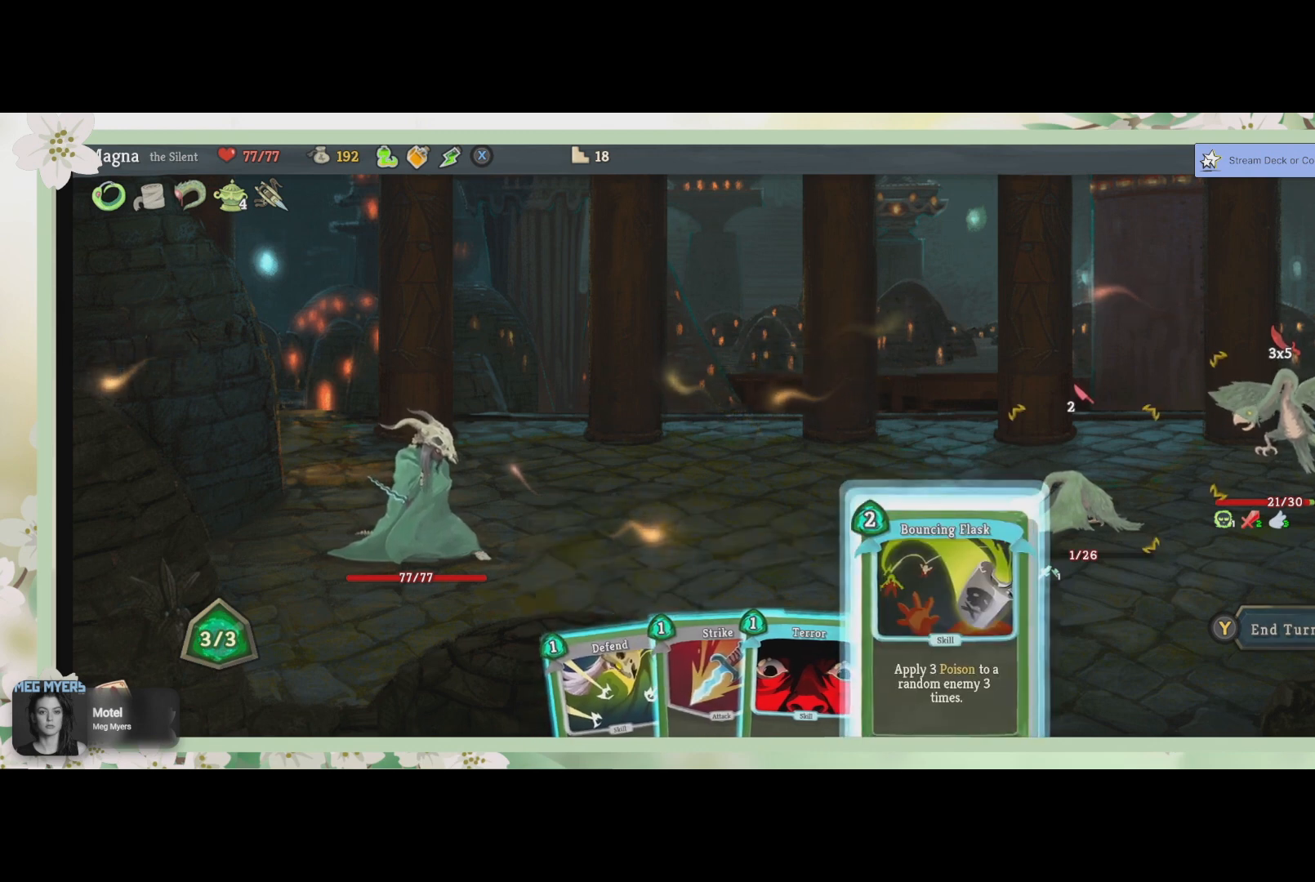
{"buttons": [], "left_stick": "center", "right_stick": "center", "events": [[200, "DPAD_RIGHT", "down"], [333, "DPAD_RIGHT", "up"]]}
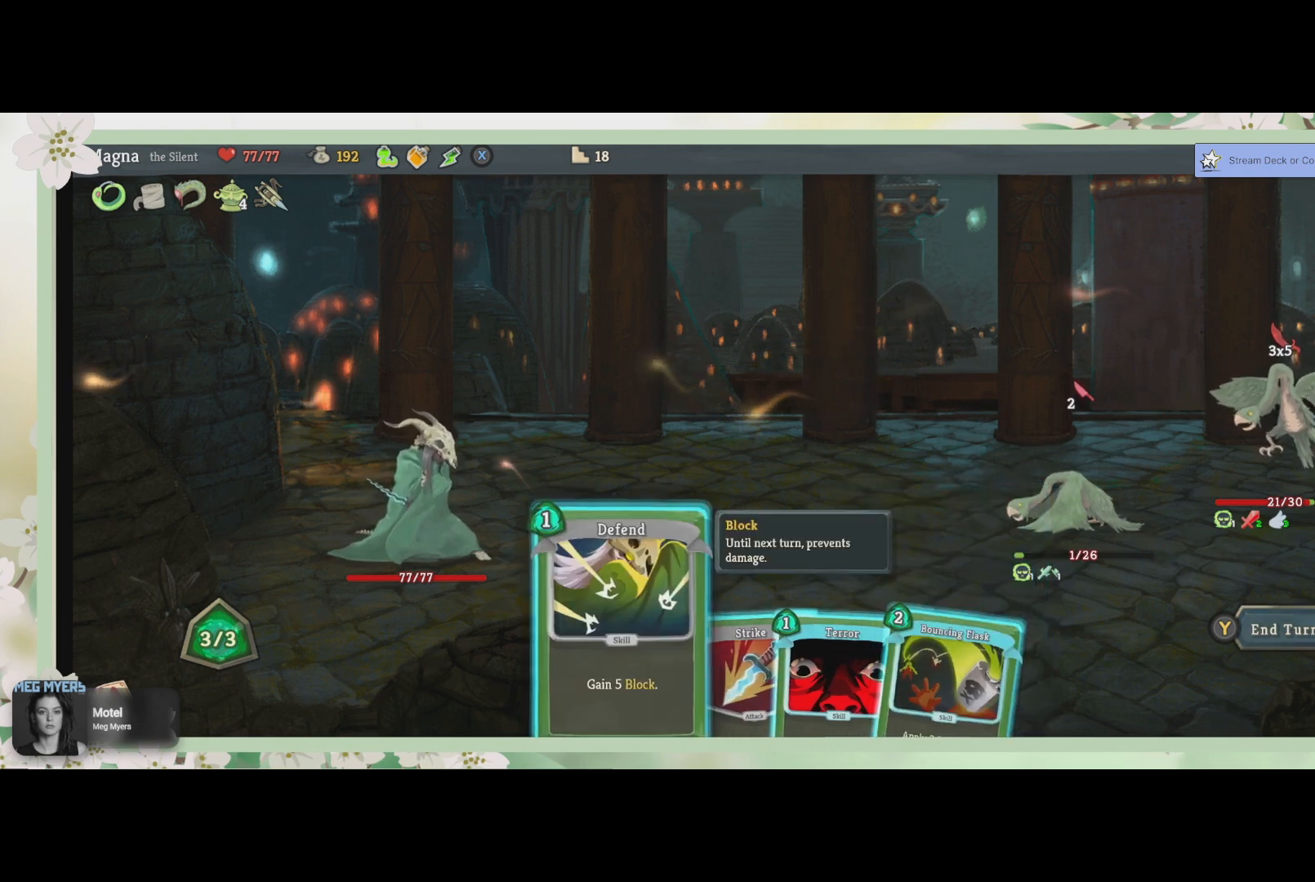
{"buttons": ["DPAD_LEFT"], "left_stick": "center", "right_stick": "center", "events": [[467, "DPAD_LEFT", "down"]]}
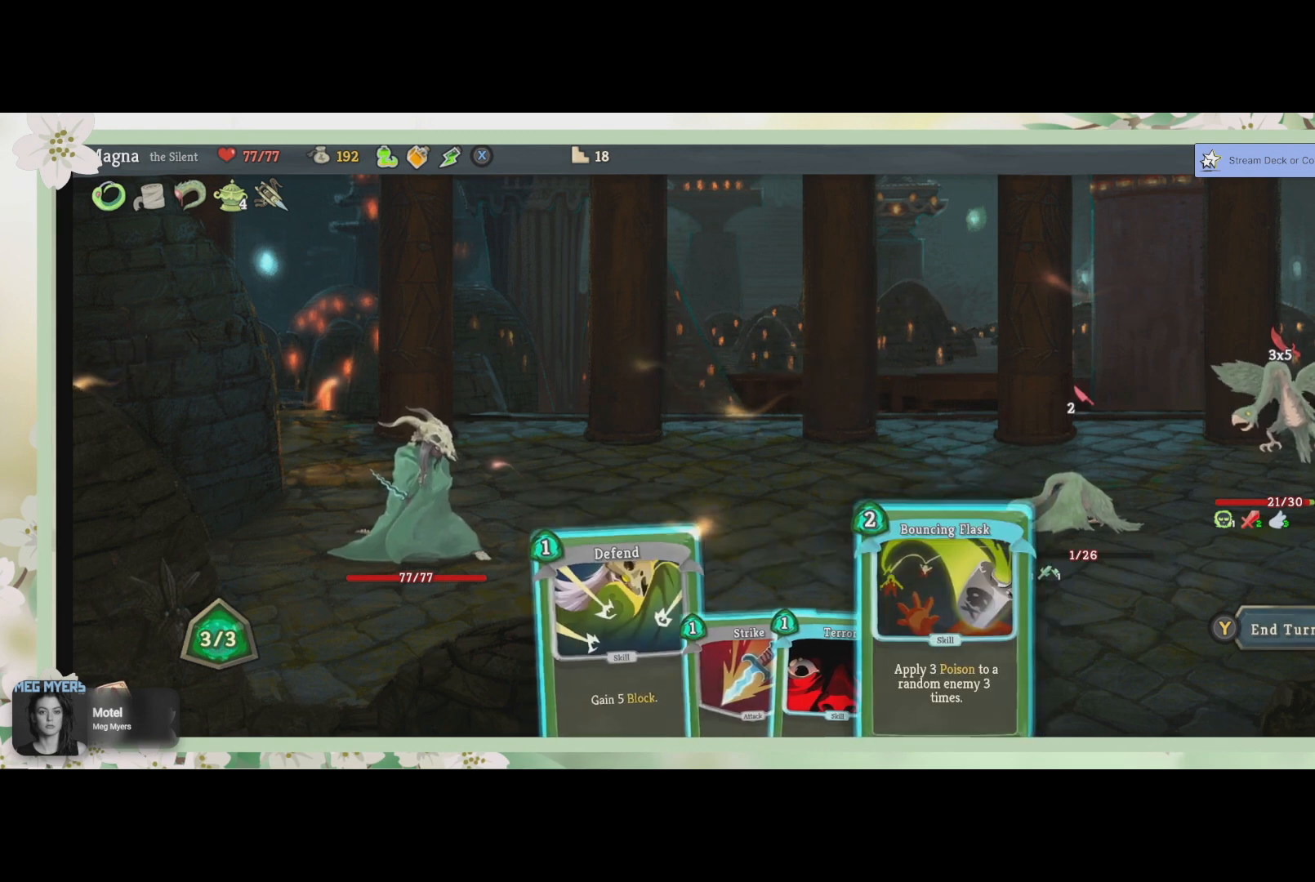
{"buttons": [], "left_stick": "center", "right_stick": "center", "events": [[33, "DPAD_LEFT", "up"]]}
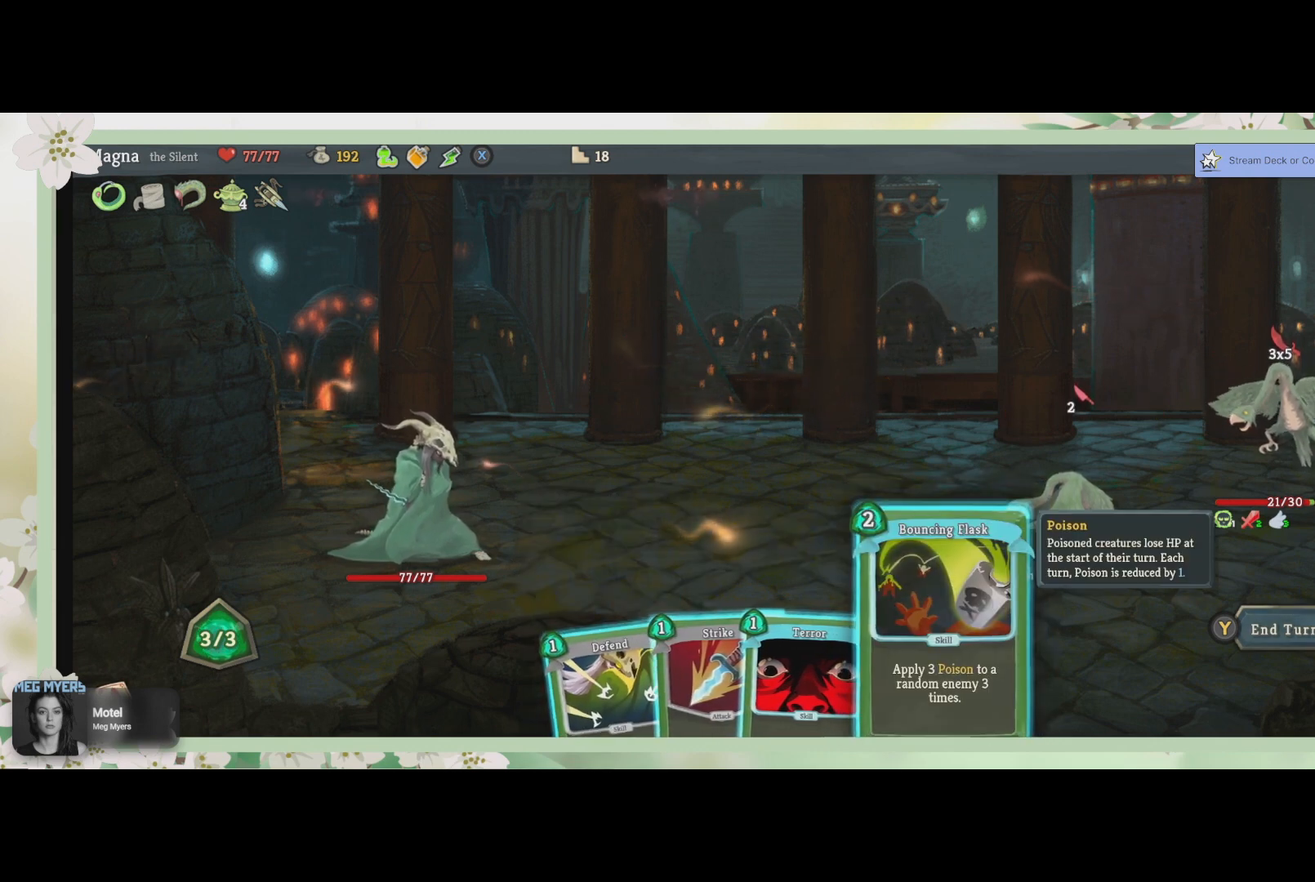
{"buttons": [], "left_stick": "center", "right_stick": "center", "events": []}
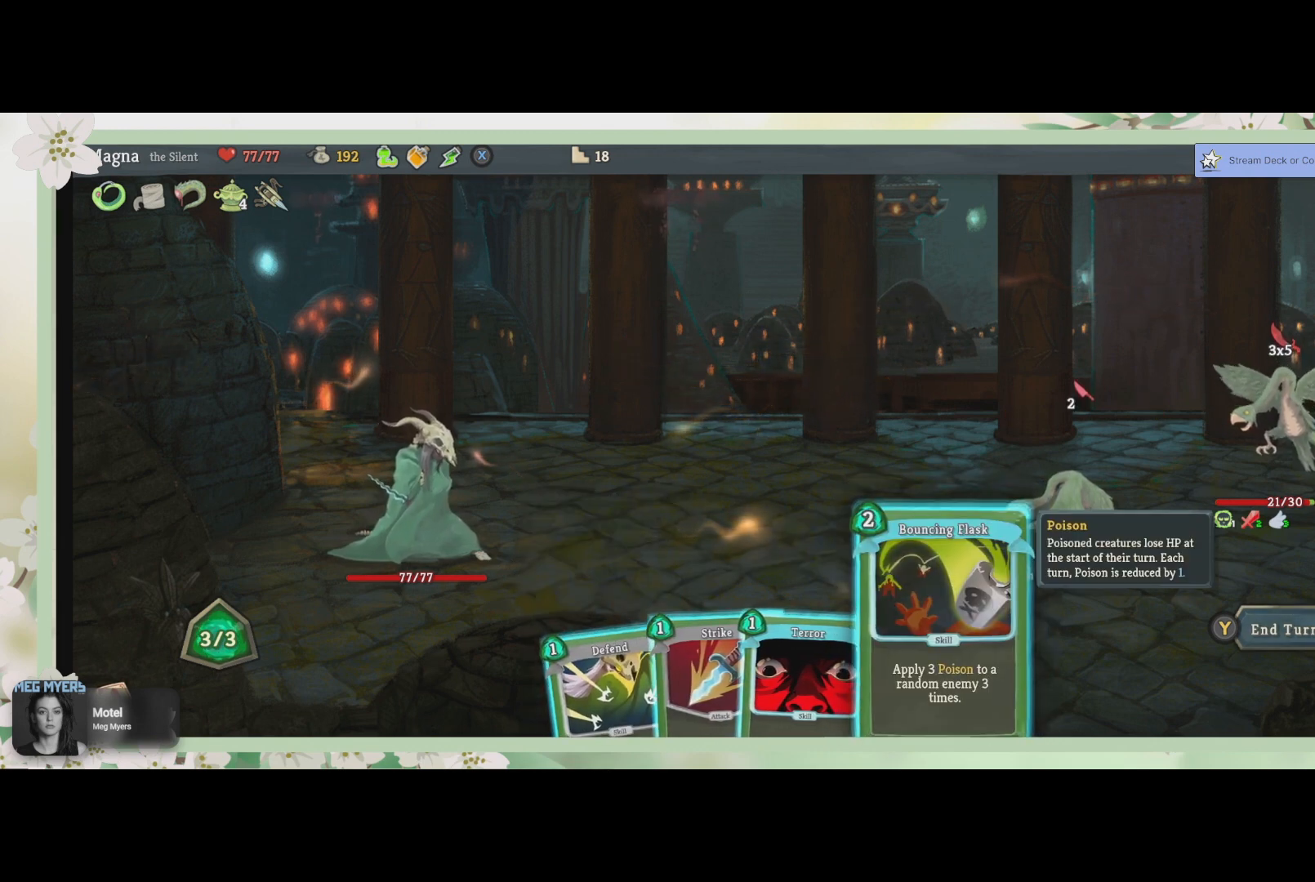
{"buttons": [], "left_stick": "center", "right_stick": "center", "events": []}
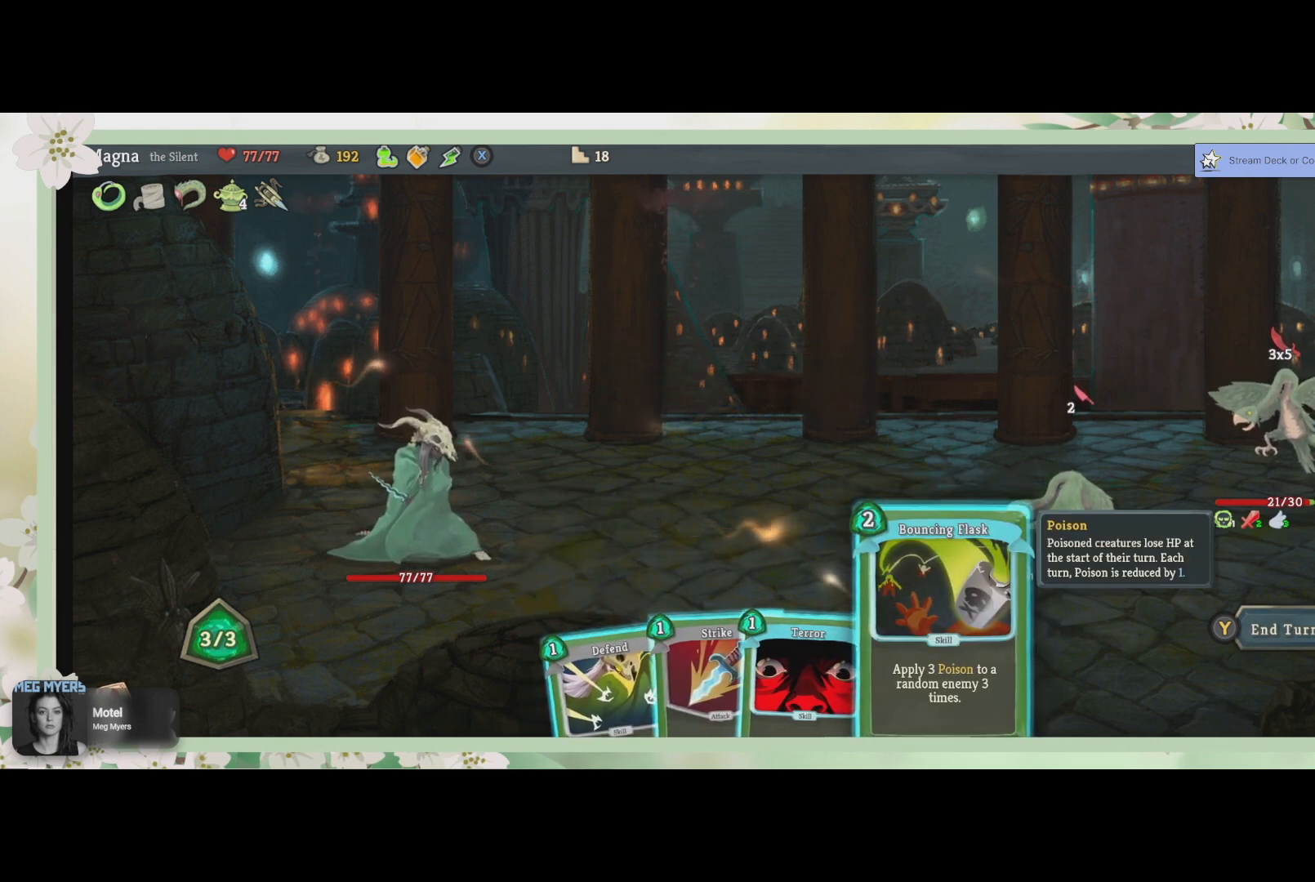
{"buttons": [], "left_stick": "center", "right_stick": "center", "events": []}
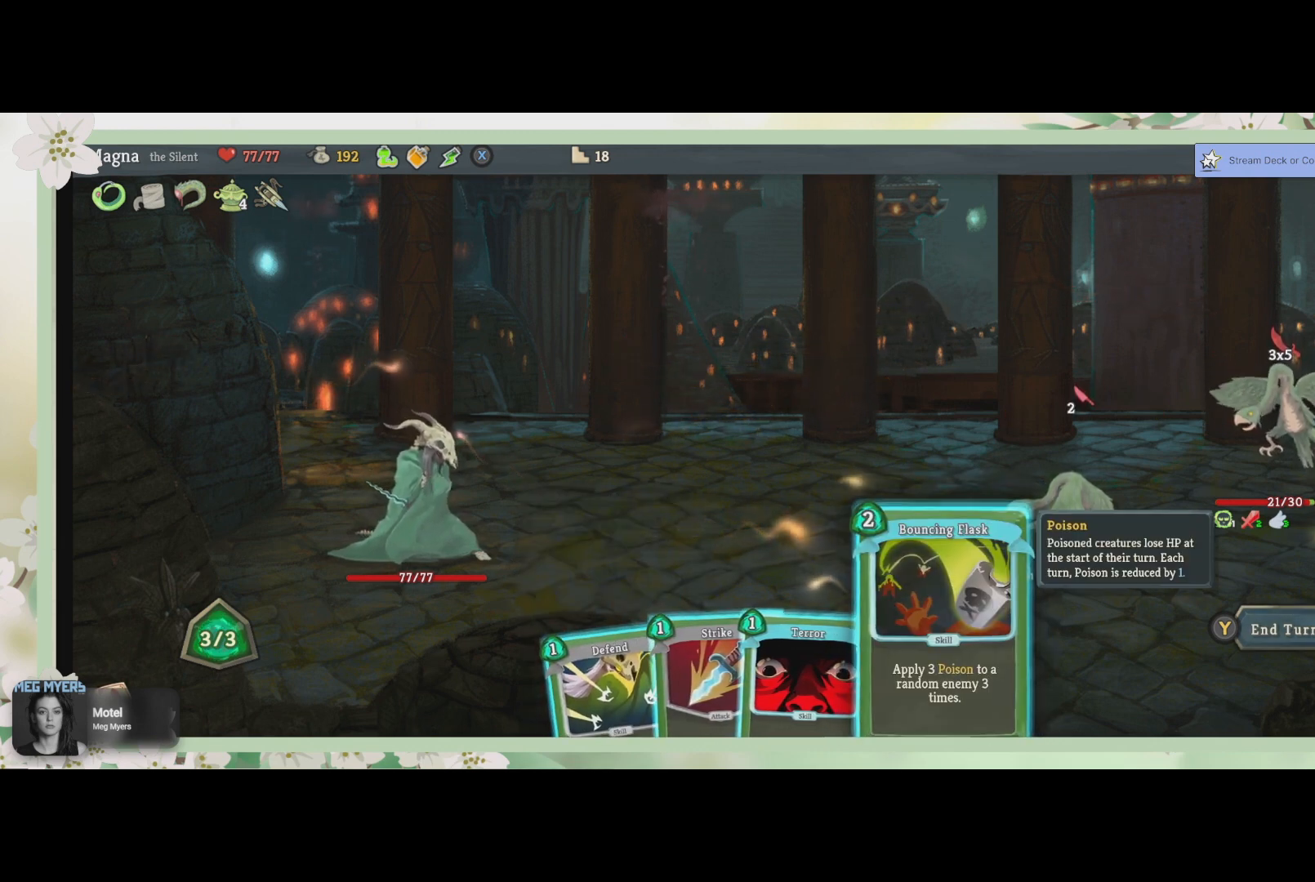
{"buttons": [], "left_stick": "center", "right_stick": "center", "events": []}
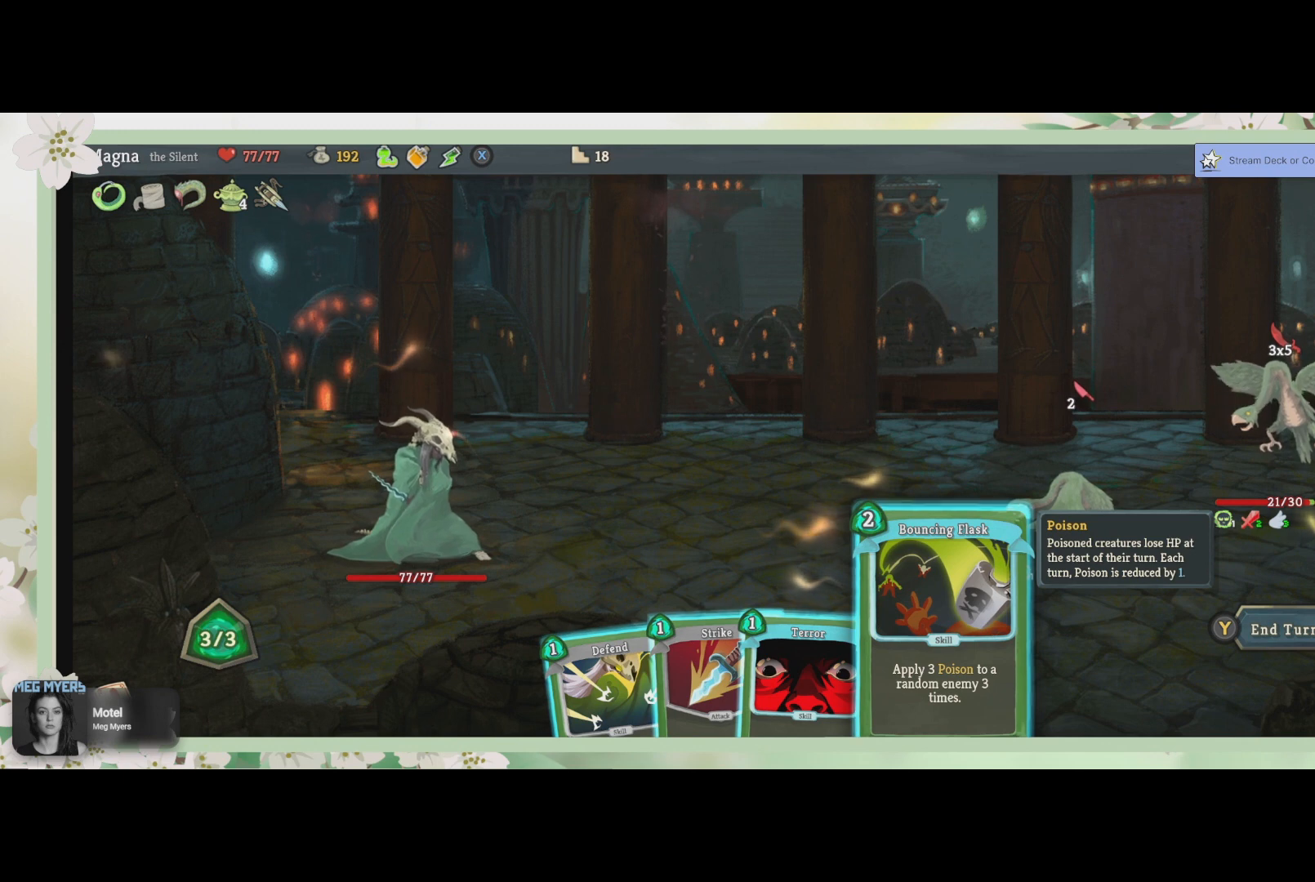
{"buttons": [], "left_stick": "center", "right_stick": "center", "events": []}